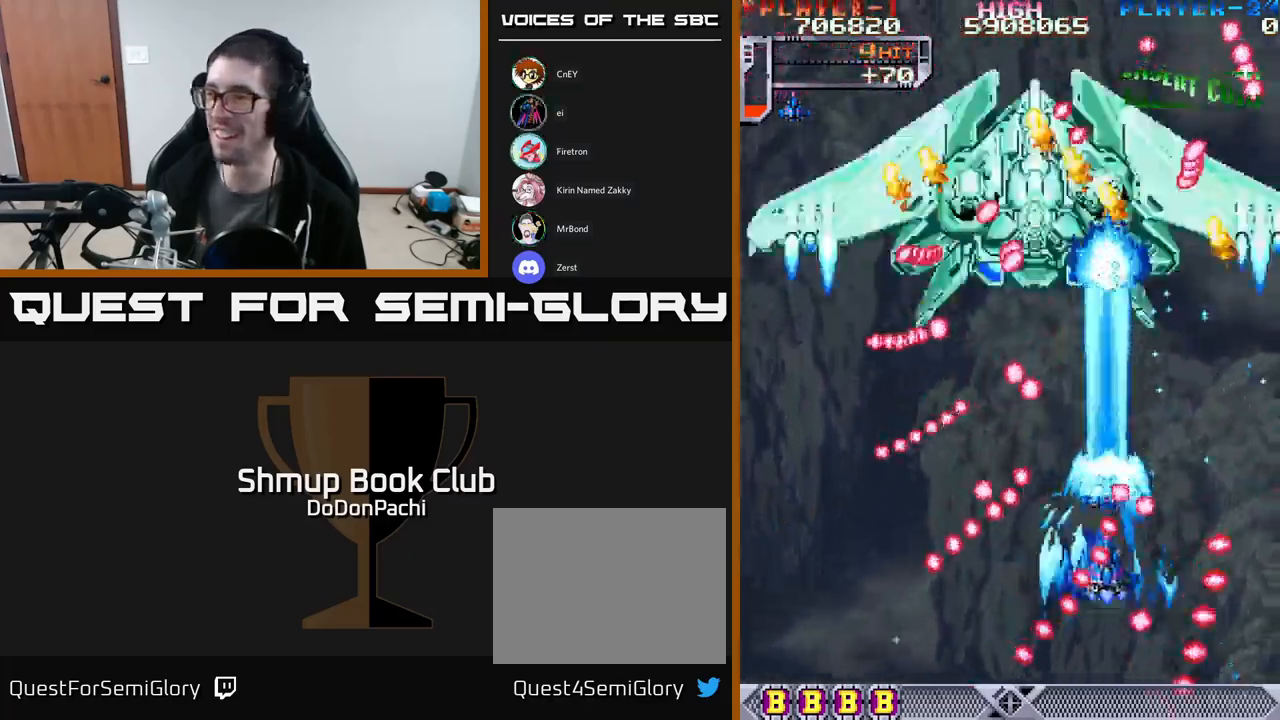
Gameplay with a controller (Xbox layout); each line is a JSON object with the inputs held at the frame after it. "events" lists button and stick changes between this image and that frame as [ms after this image, input, new state], when the widget could be followed in between. Not read: left_stick right_stick.
{"buttons": ["A", "DPAD_RIGHT"], "events": [[50, "DPAD_DOWN", "down"], [50, "DPAD_RIGHT", "down"], [467, "DPAD_DOWN", "up"]]}
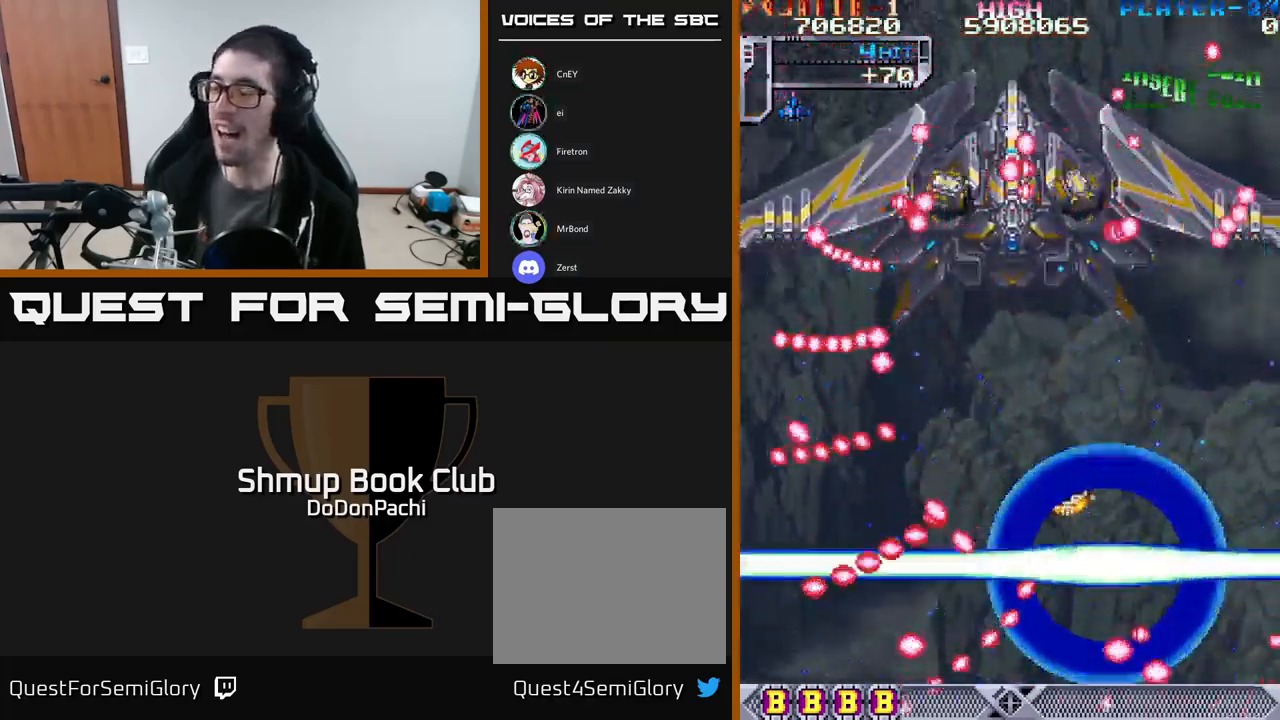
{"buttons": ["A"], "events": [[33, "DPAD_RIGHT", "up"], [267, "DPAD_RIGHT", "down"], [383, "DPAD_RIGHT", "up"]]}
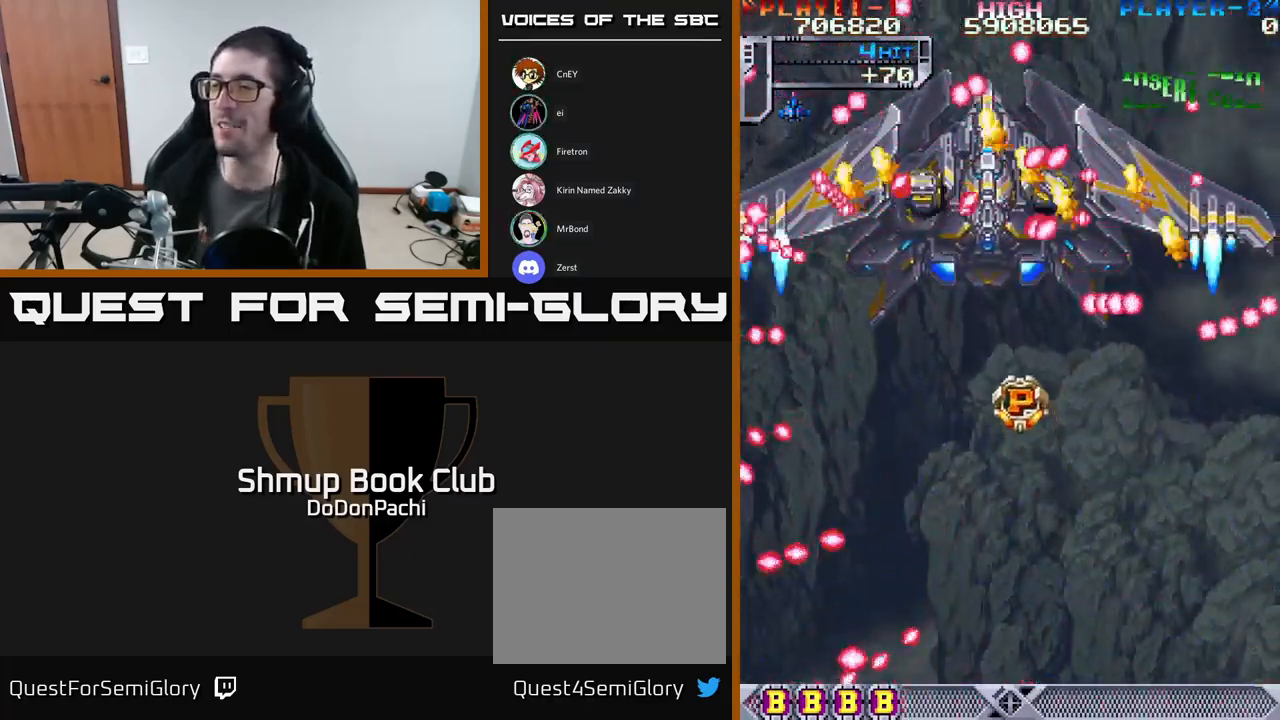
{"buttons": ["X", "DPAD_UP"], "events": [[367, "DPAD_UP", "down"], [417, "A", "up"], [483, "X", "down"]]}
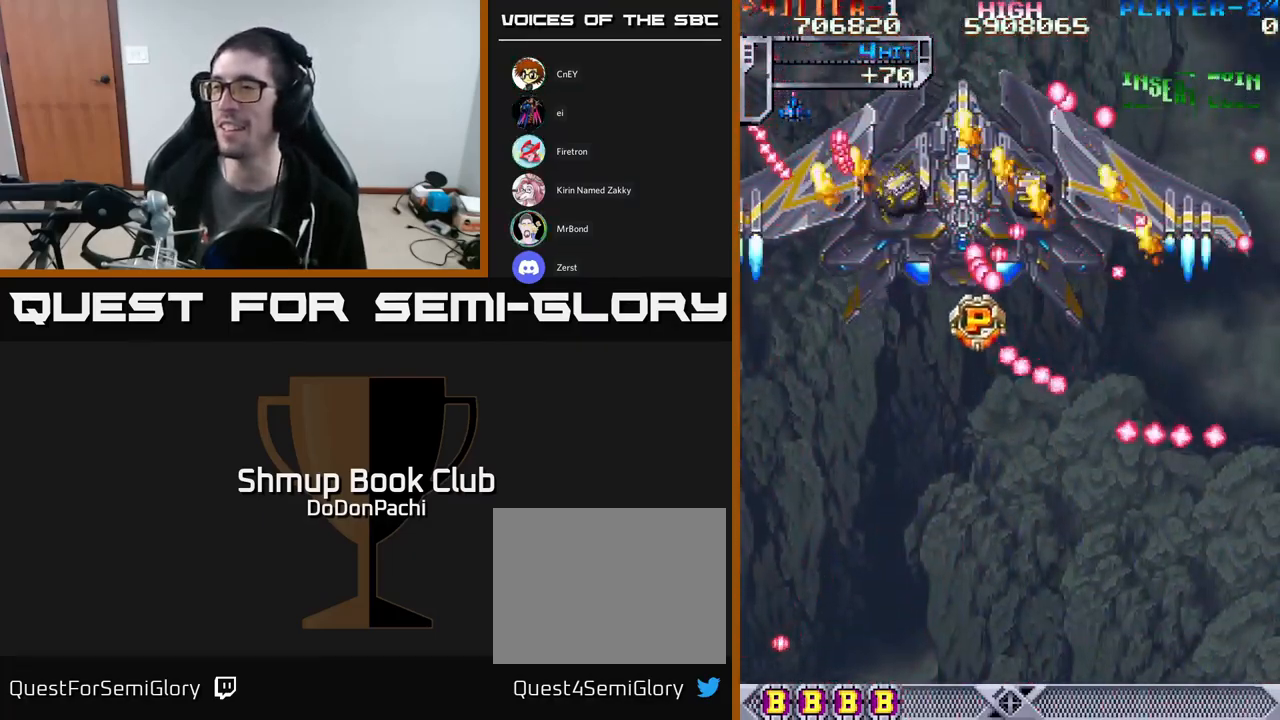
{"buttons": ["X", "DPAD_UP"], "events": []}
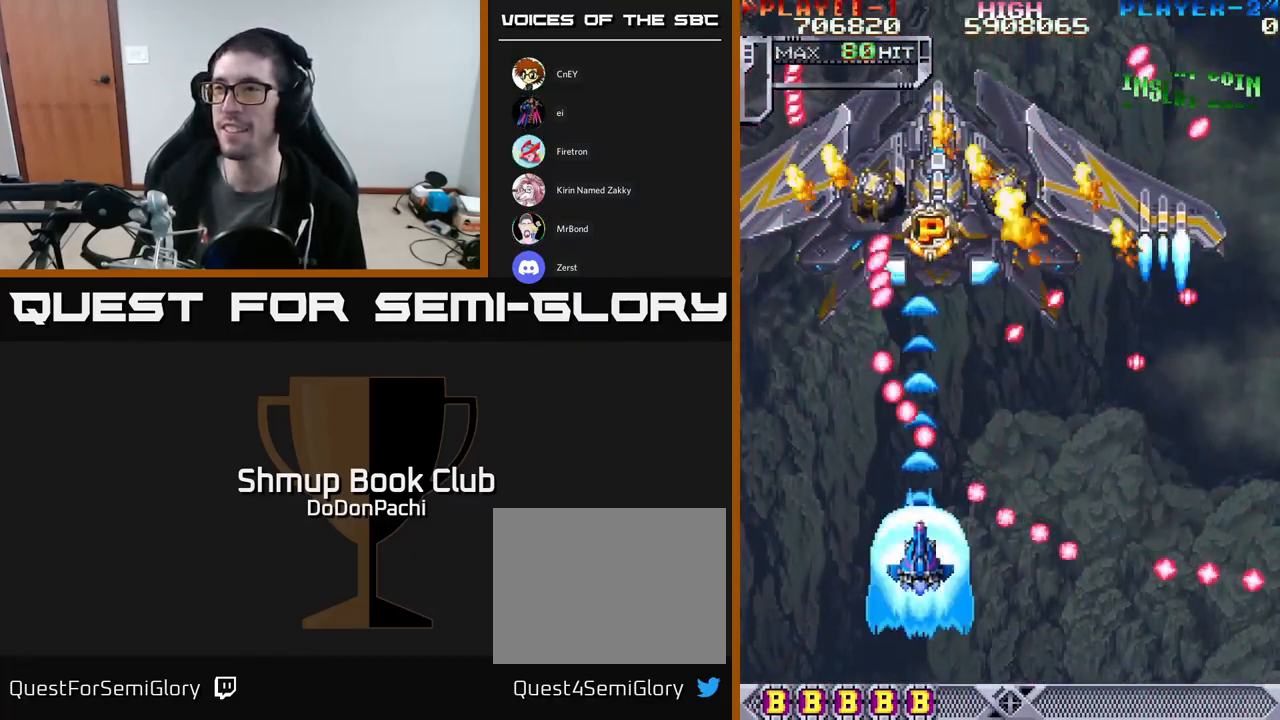
{"buttons": ["A", "DPAD_UP"], "events": [[17, "A", "down"], [83, "X", "up"]]}
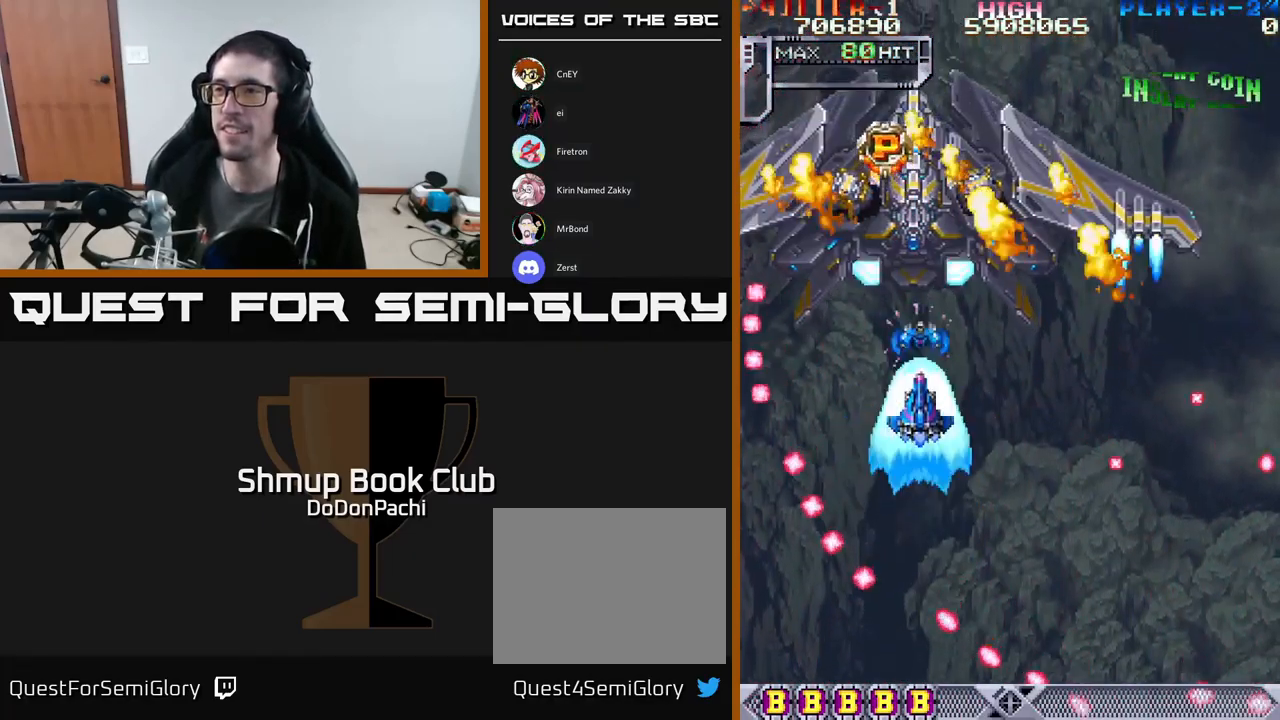
{"buttons": ["A"], "events": [[333, "DPAD_LEFT", "down"], [433, "DPAD_LEFT", "up"], [450, "DPAD_UP", "up"]]}
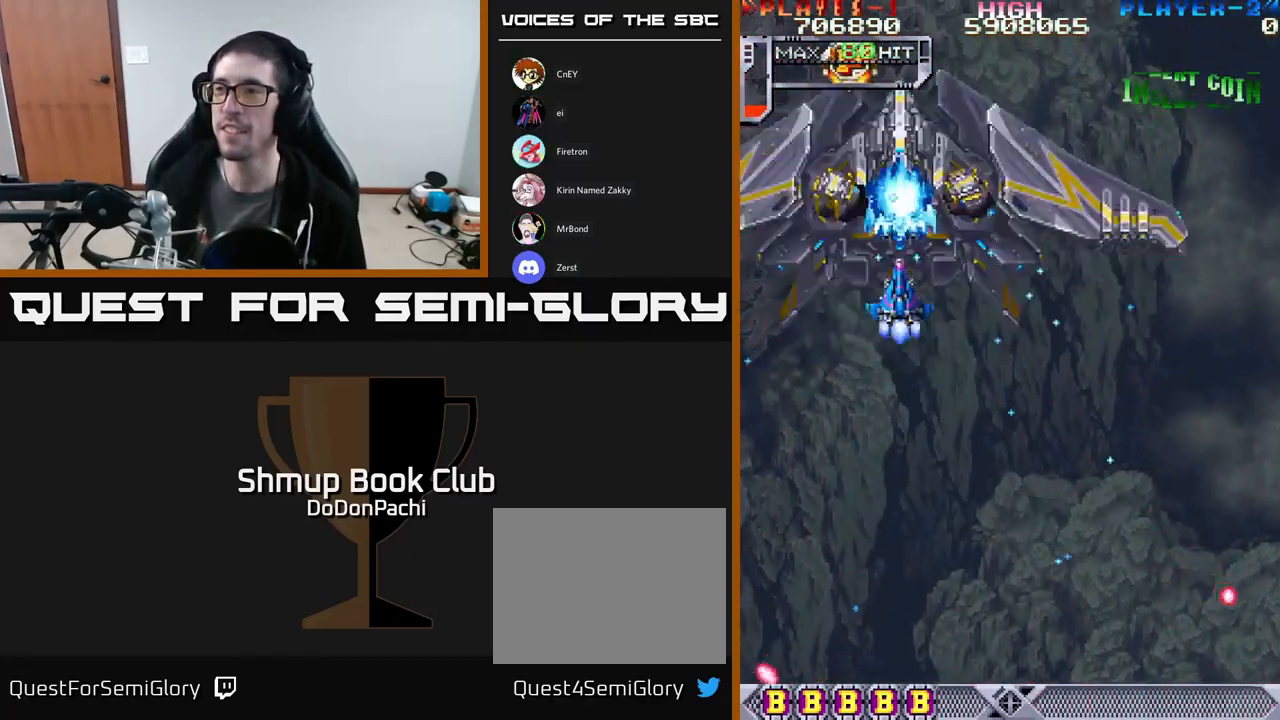
{"buttons": ["A"], "events": []}
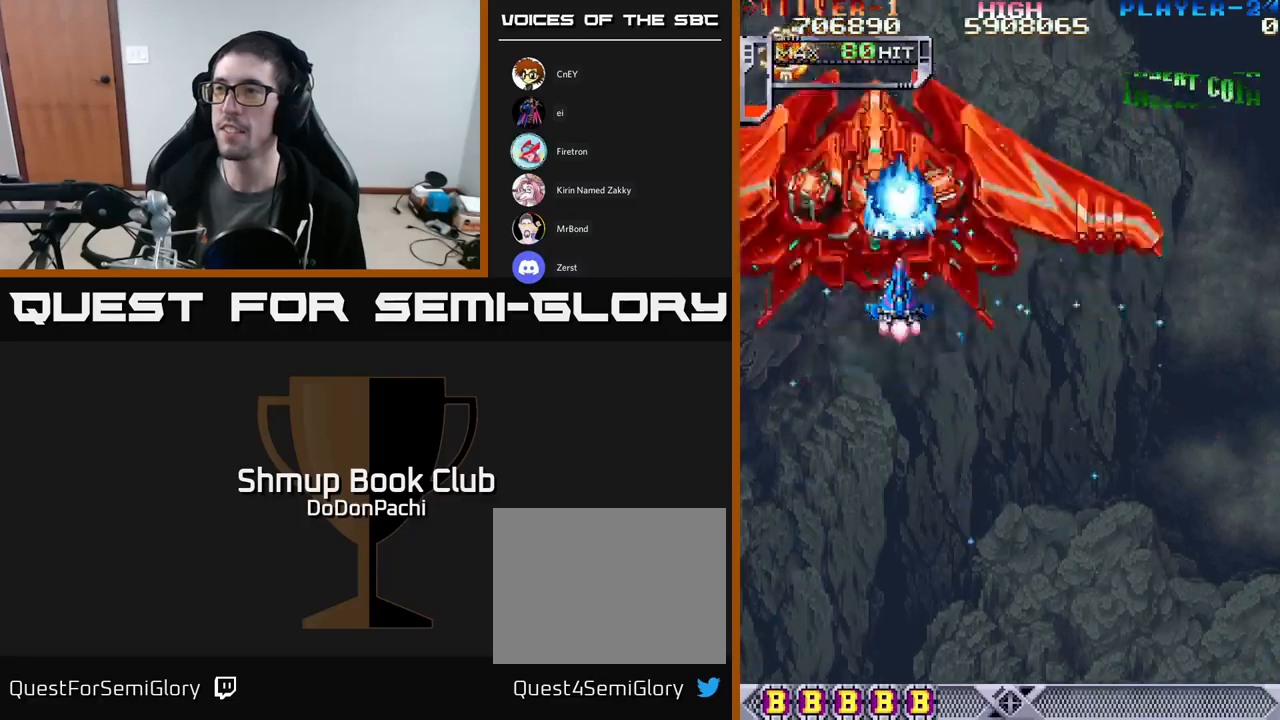
{"buttons": ["A", "X"], "events": [[200, "DPAD_LEFT", "down"], [284, "DPAD_LEFT", "up"], [500, "X", "down"]]}
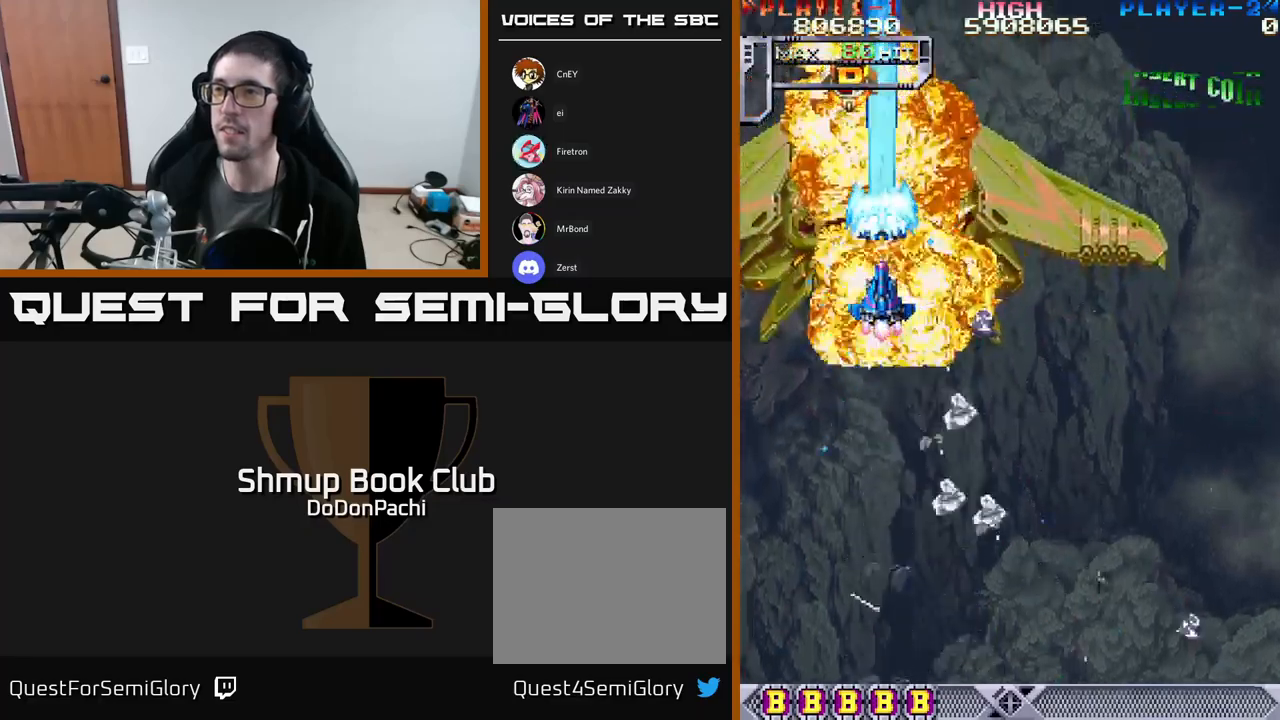
{"buttons": ["X", "DPAD_UP", "DPAD_RIGHT"], "events": [[34, "A", "up"], [117, "DPAD_UP", "down"], [317, "X", "up"], [367, "DPAD_RIGHT", "down"], [384, "X", "down"]]}
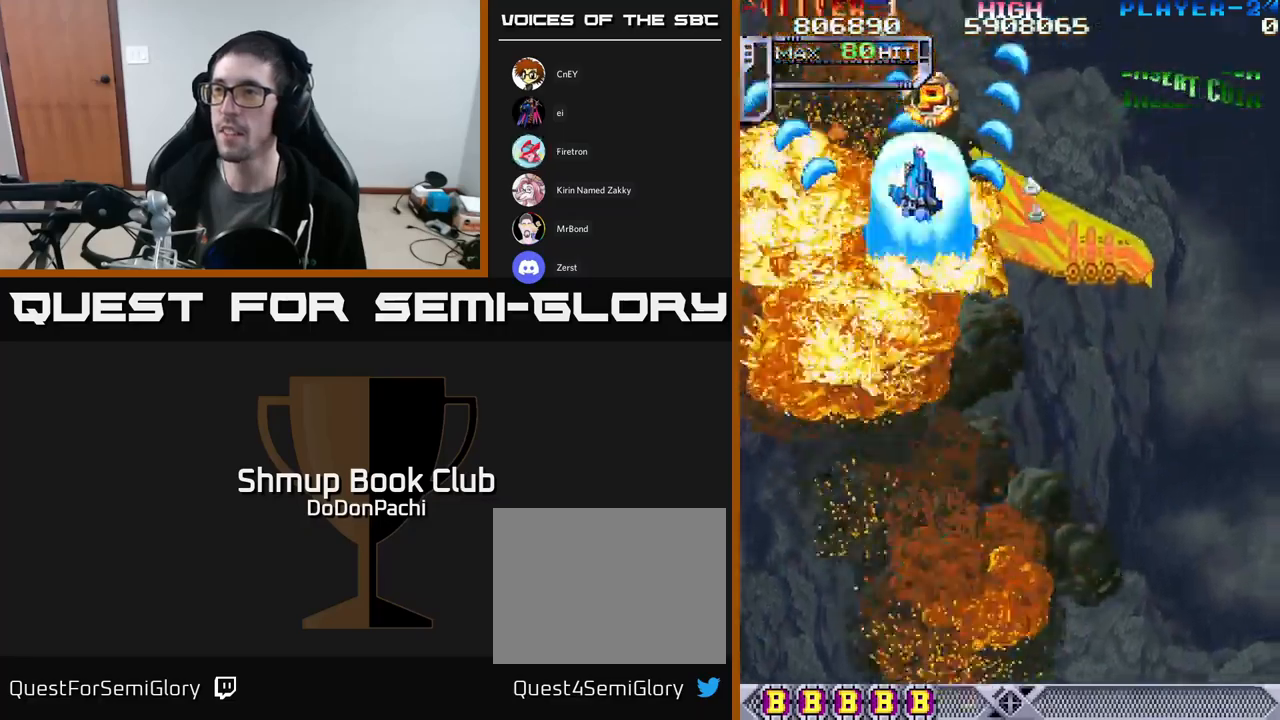
{"buttons": ["DPAD_DOWN", "DPAD_RIGHT"], "events": [[34, "X", "up"], [100, "X", "down"], [184, "DPAD_RIGHT", "up"], [217, "DPAD_UP", "up"], [217, "X", "up"], [250, "DPAD_DOWN", "down"], [284, "X", "down"], [450, "DPAD_RIGHT", "down"], [450, "X", "up"]]}
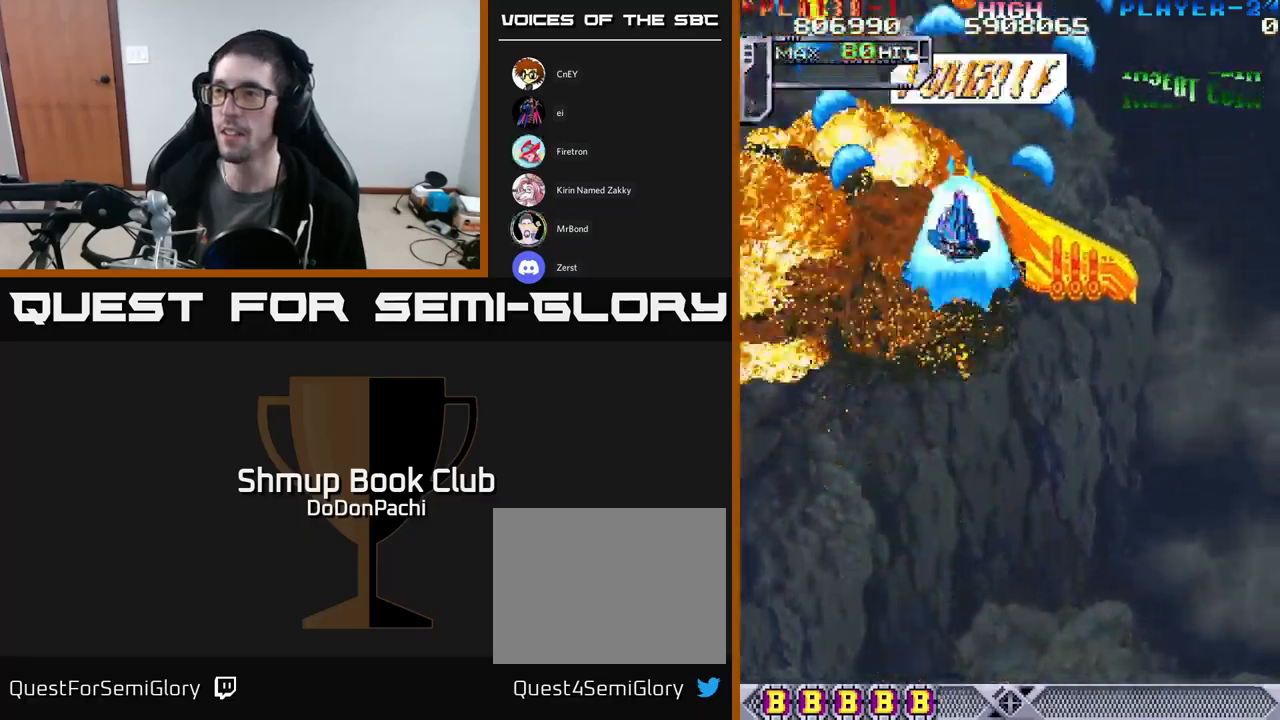
{"buttons": ["X", "DPAD_DOWN", "DPAD_LEFT"], "events": [[17, "X", "down"], [50, "DPAD_RIGHT", "up"], [167, "DPAD_LEFT", "down"], [250, "X", "up"], [284, "X", "down"], [317, "DPAD_LEFT", "up"], [384, "DPAD_LEFT", "down"]]}
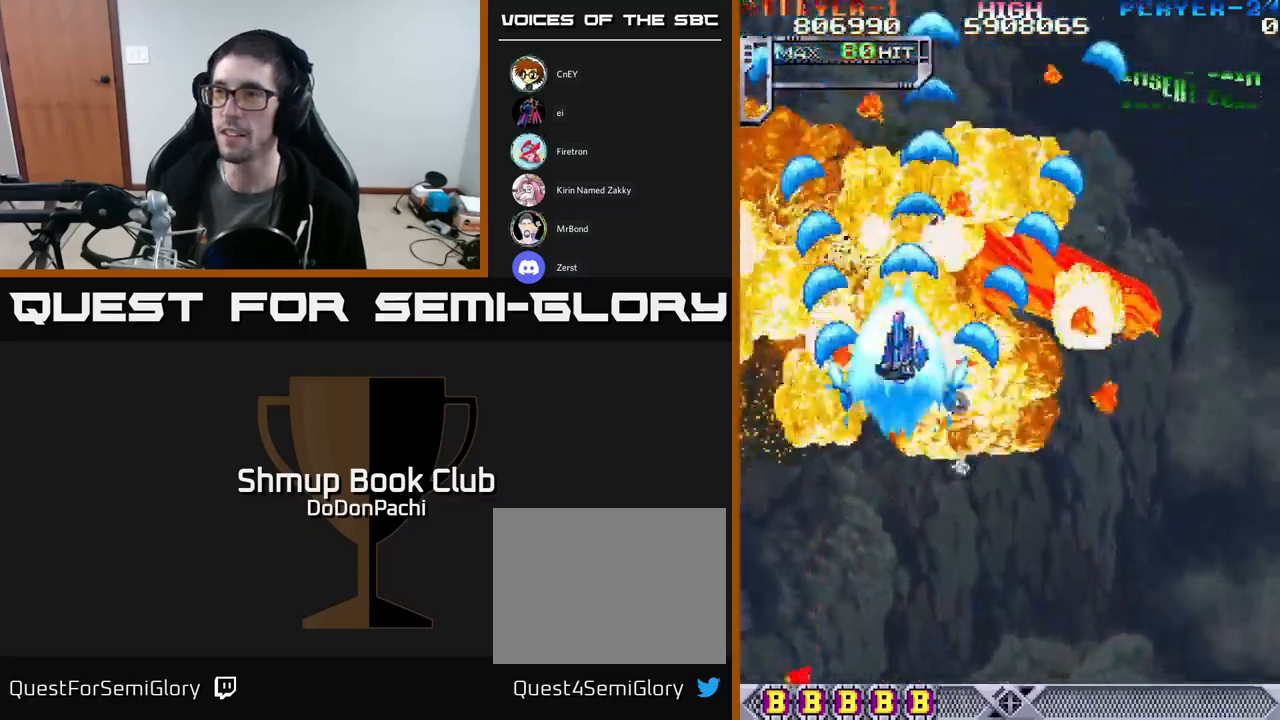
{"buttons": ["X", "DPAD_DOWN", "DPAD_LEFT"], "events": []}
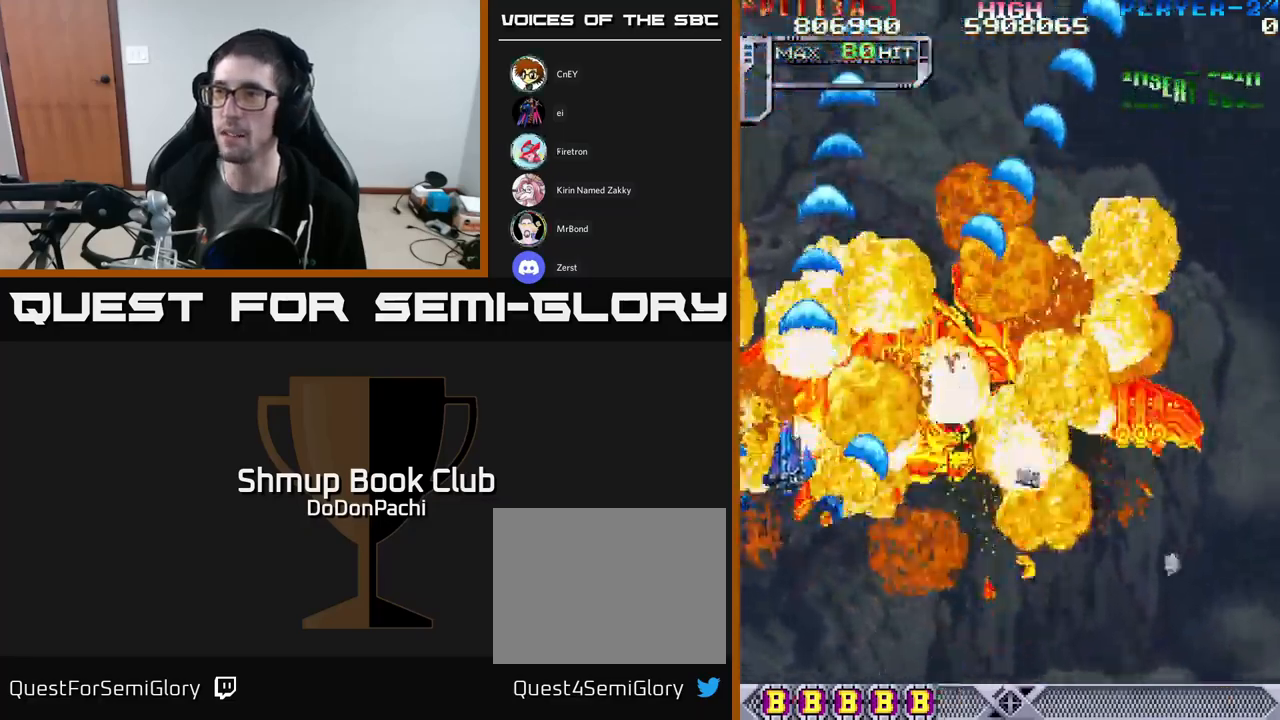
{"buttons": ["X", "DPAD_UP"], "events": [[17, "X", "up"], [84, "DPAD_LEFT", "up"], [84, "X", "down"], [184, "X", "up"], [200, "DPAD_LEFT", "down"], [284, "X", "down"], [317, "DPAD_DOWN", "up"], [367, "X", "up"], [417, "X", "down"], [484, "DPAD_LEFT", "up"], [484, "DPAD_UP", "down"]]}
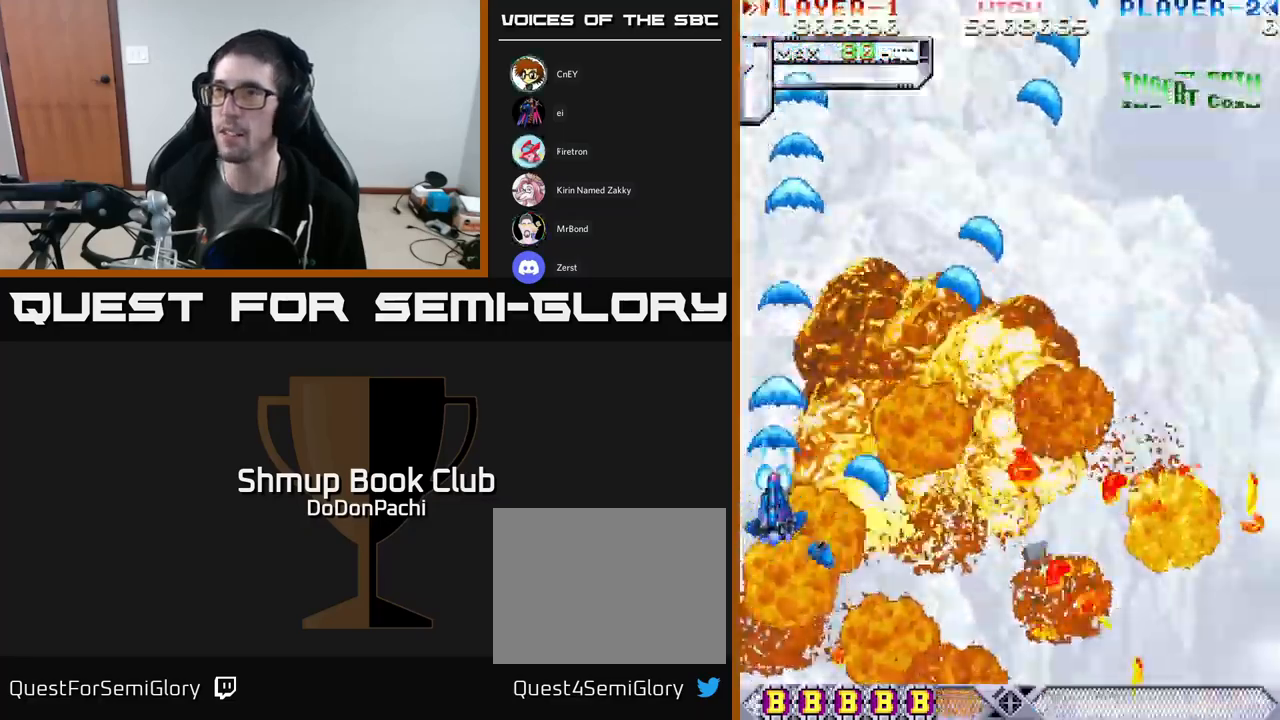
{"buttons": ["X"], "events": [[17, "DPAD_RIGHT", "down"], [34, "X", "up"], [67, "DPAD_UP", "up"], [100, "X", "down"], [217, "X", "up"], [284, "X", "down"], [317, "DPAD_RIGHT", "up"], [350, "DPAD_LEFT", "down"], [367, "X", "up"], [467, "X", "down"], [500, "DPAD_LEFT", "up"]]}
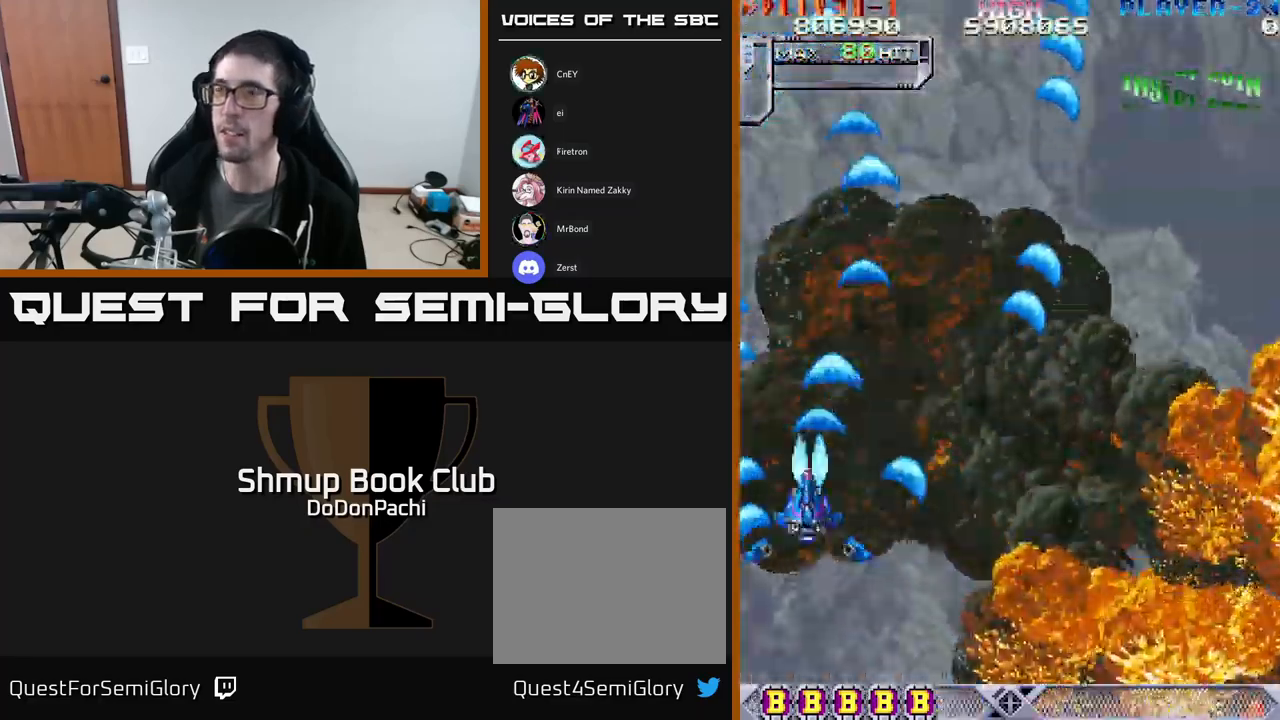
{"buttons": ["X", "DPAD_RIGHT"], "events": [[17, "DPAD_DOWN", "down"], [50, "DPAD_DOWN", "up"], [50, "DPAD_RIGHT", "down"], [50, "X", "up"], [134, "X", "down"], [200, "X", "up"], [267, "DPAD_RIGHT", "up"], [300, "DPAD_LEFT", "down"], [300, "X", "down"], [384, "X", "up"], [450, "DPAD_LEFT", "up"], [467, "DPAD_RIGHT", "down"], [484, "X", "down"]]}
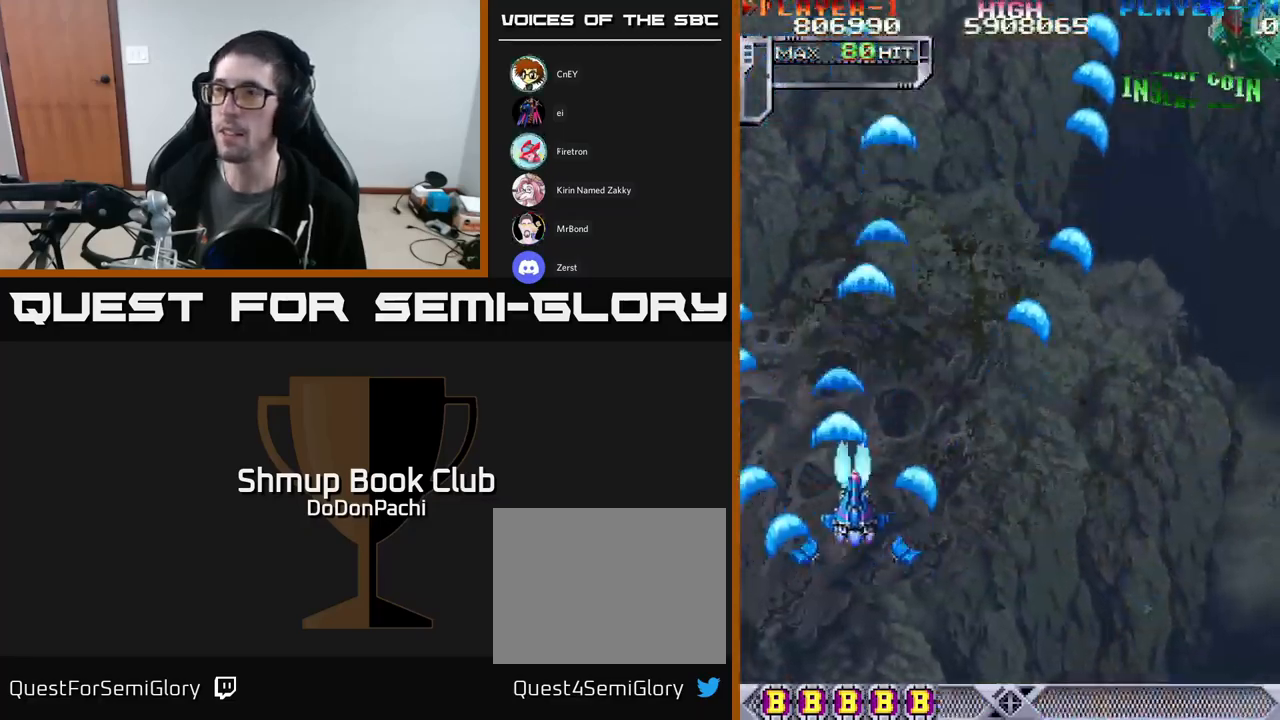
{"buttons": ["X", "DPAD_RIGHT"], "events": [[67, "X", "up"], [134, "X", "down"], [217, "X", "up"], [300, "X", "down"]]}
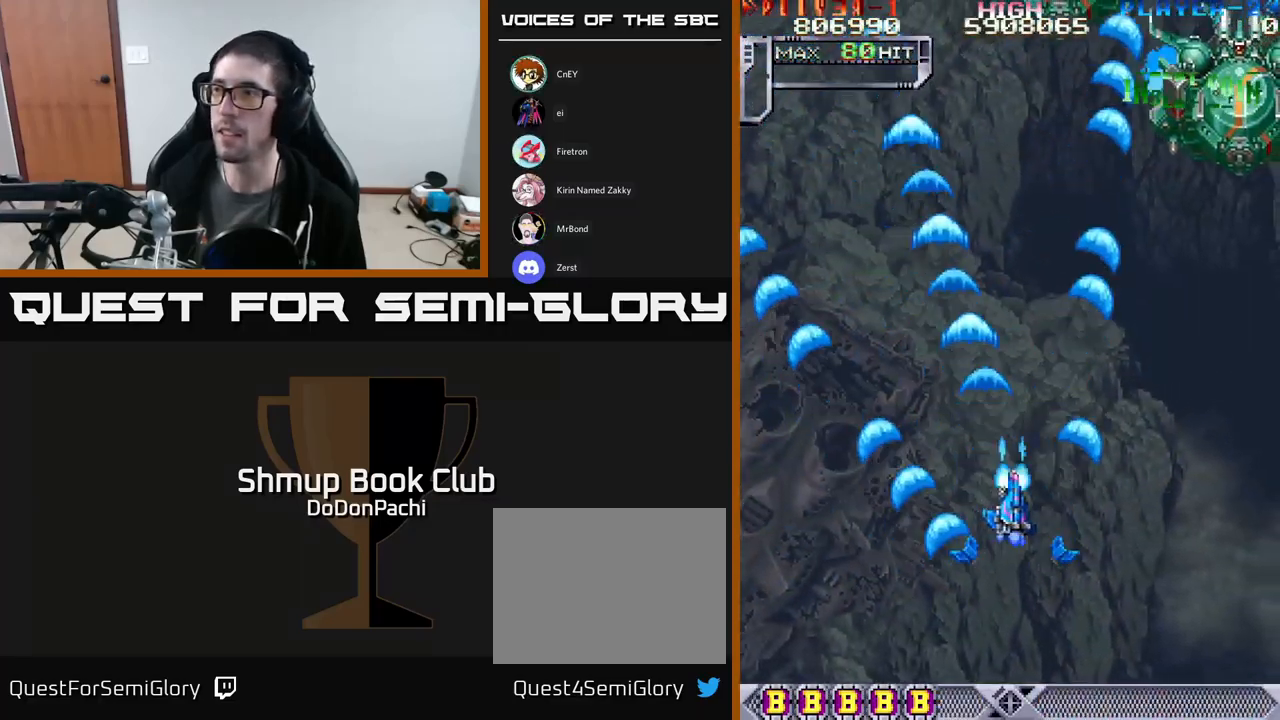
{"buttons": ["A", "DPAD_UP", "DPAD_RIGHT"], "events": [[34, "DPAD_UP", "down"], [84, "A", "down"], [134, "X", "up"]]}
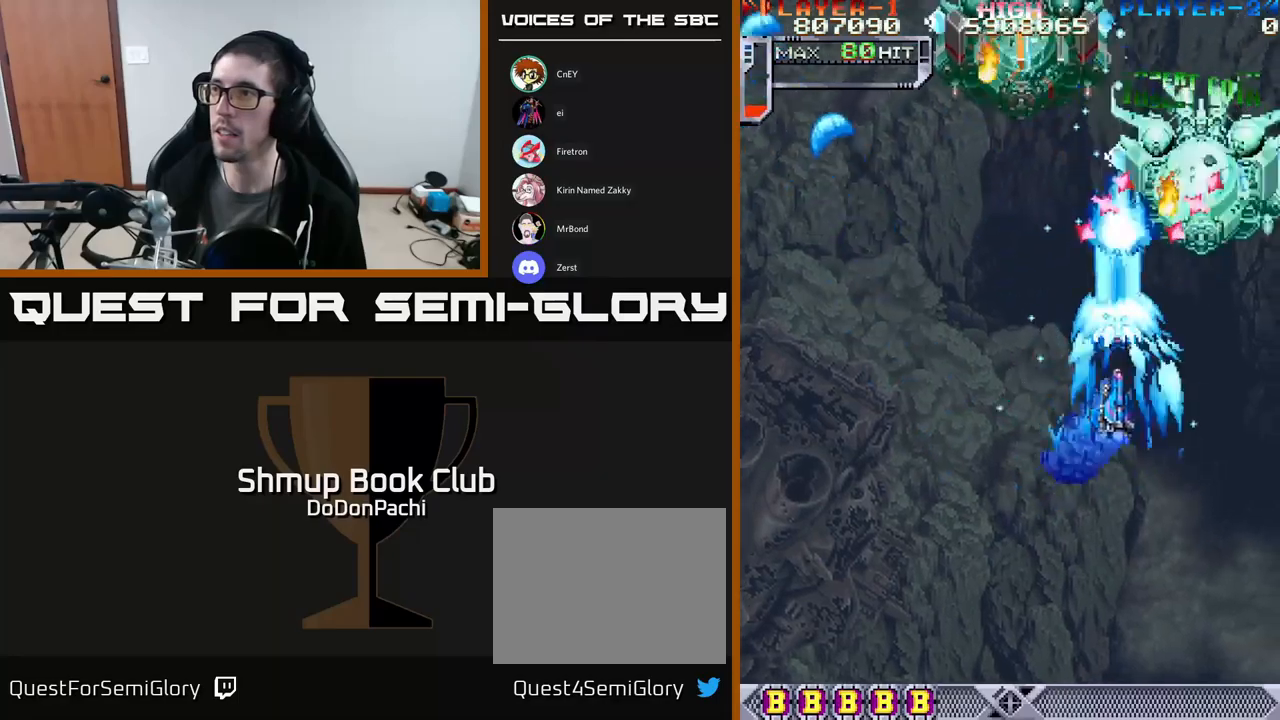
{"buttons": ["A", "DPAD_DOWN"]}
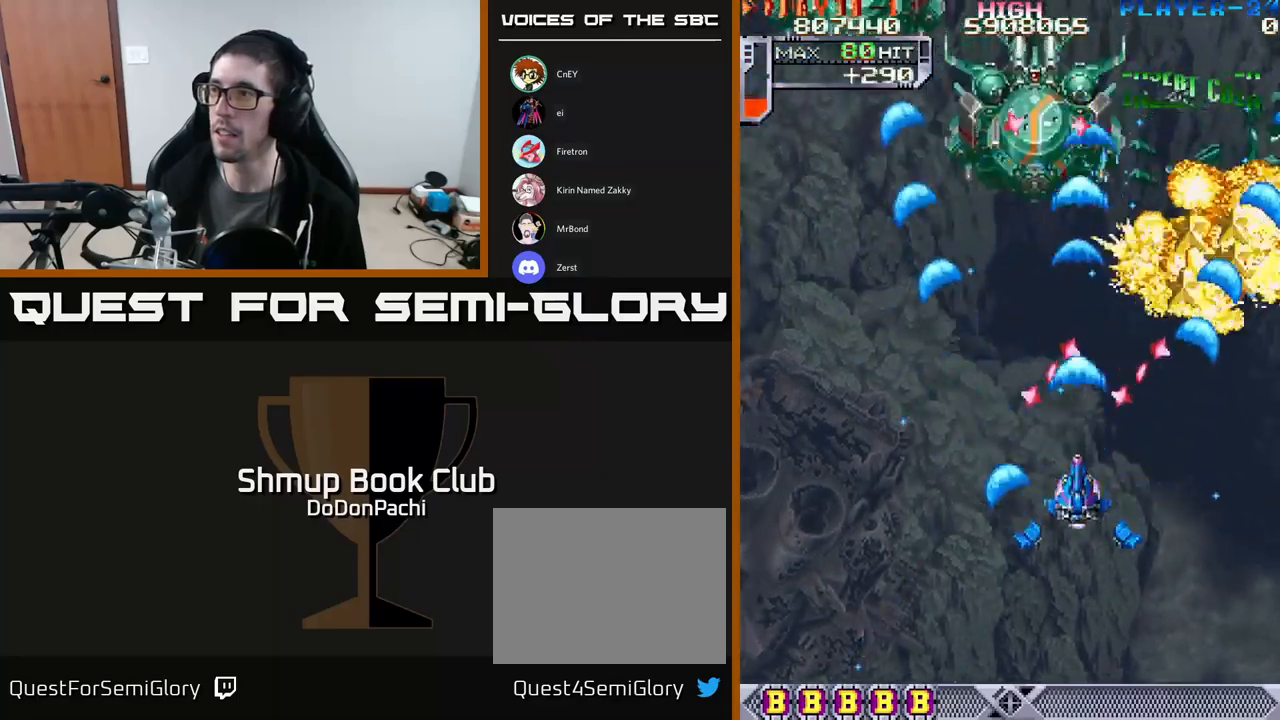
{"buttons": ["X", "DPAD_RIGHT"], "events": [[433, "DPAD_RIGHT", "down"], [467, "X", "down"], [483, "DPAD_DOWN", "up"], [500, "A", "up"]]}
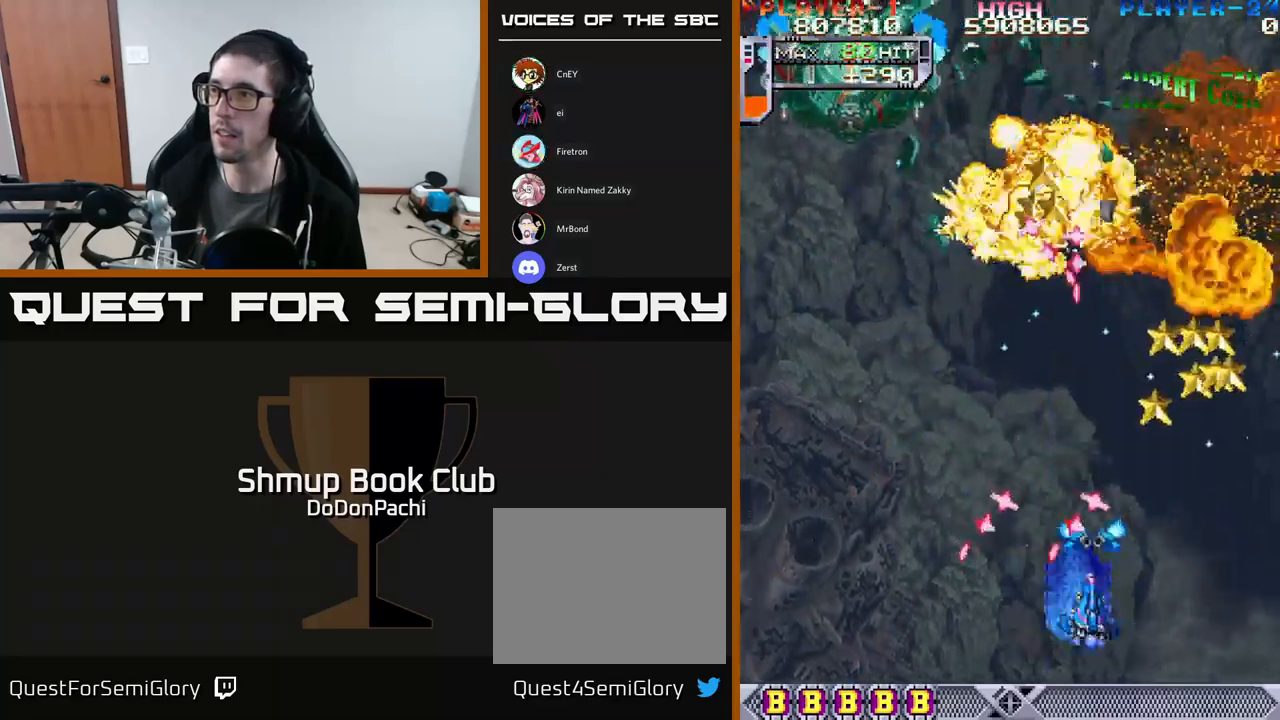
{"buttons": ["DPAD_UP"], "events": [[17, "DPAD_UP", "down"], [117, "X", "up"], [167, "X", "down"], [217, "DPAD_RIGHT", "up"], [267, "X", "up"], [317, "DPAD_RIGHT", "down"], [333, "X", "down"], [367, "DPAD_UP", "up"], [433, "DPAD_UP", "down"], [467, "DPAD_RIGHT", "up"], [500, "X", "up"]]}
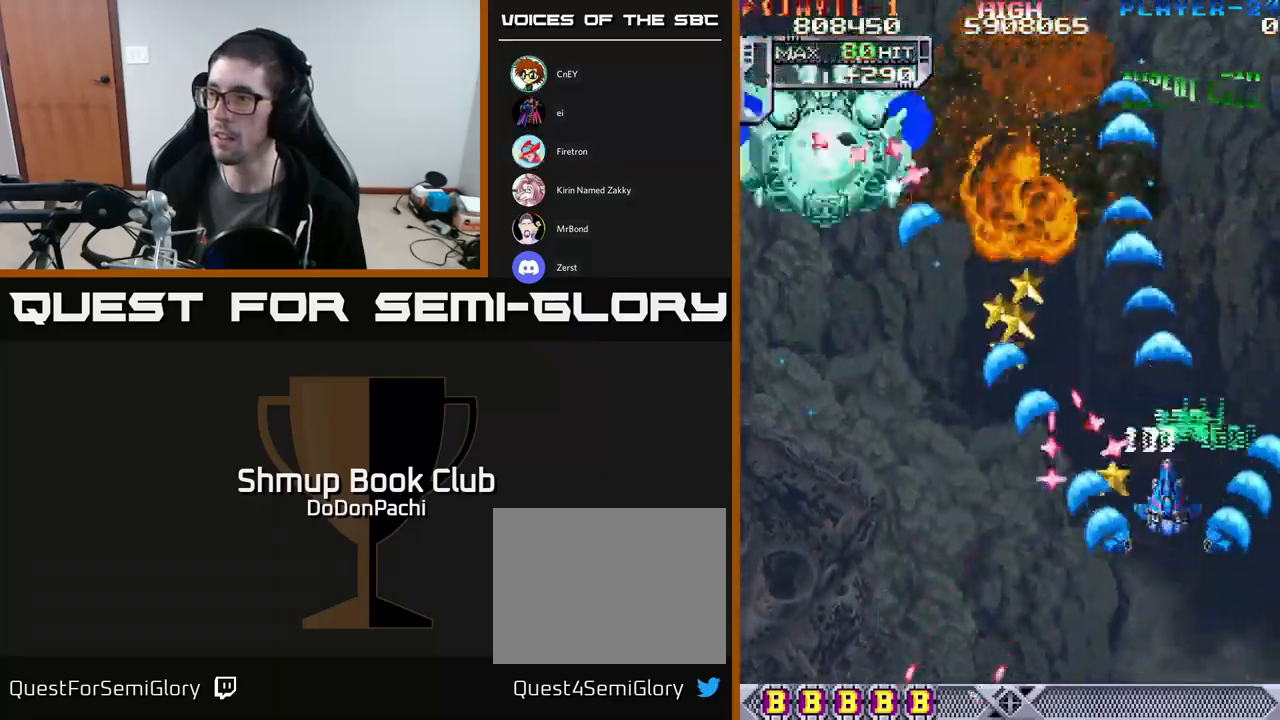
{"buttons": ["X", "DPAD_DOWN", "DPAD_LEFT"], "events": [[33, "X", "down"], [150, "X", "up"], [167, "DPAD_LEFT", "down"], [217, "X", "down"], [233, "DPAD_UP", "up"], [350, "X", "up"], [367, "DPAD_DOWN", "down"], [400, "X", "down"]]}
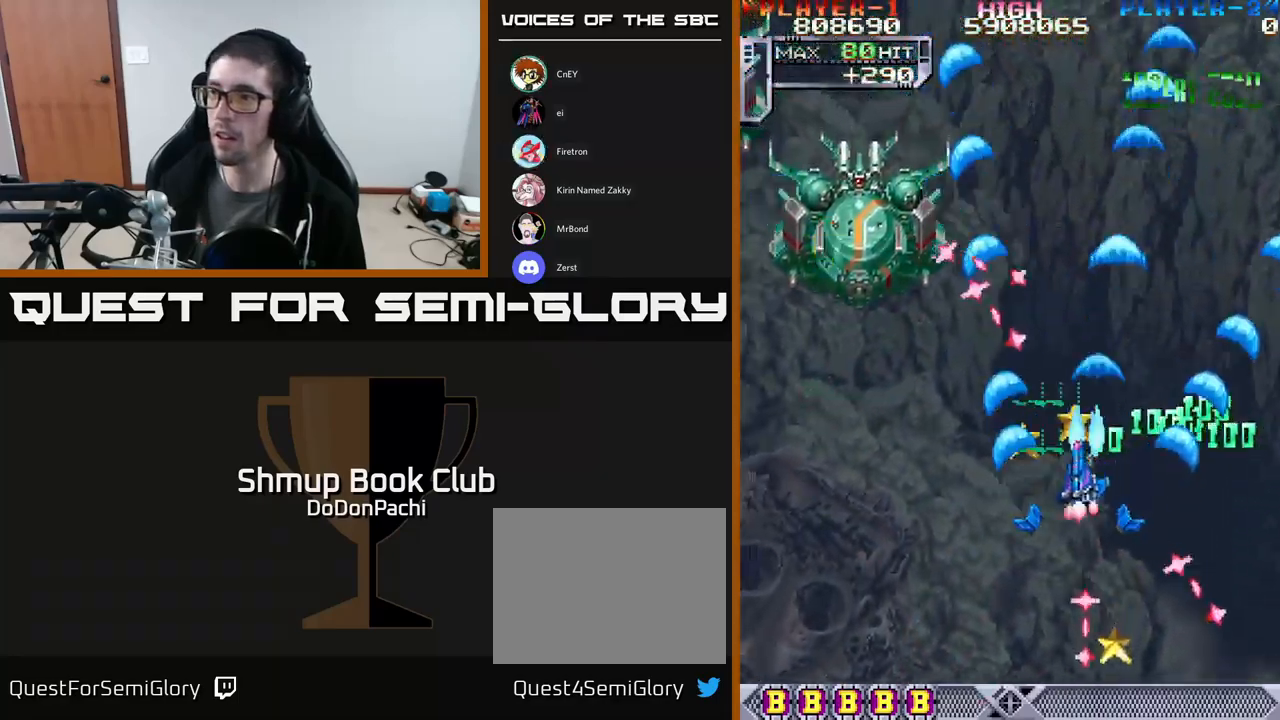
{"buttons": ["A", "DPAD_LEFT"], "events": [[17, "DPAD_DOWN", "up"], [50, "DPAD_UP", "down"], [67, "A", "down"], [100, "X", "up"], [133, "DPAD_UP", "up"]]}
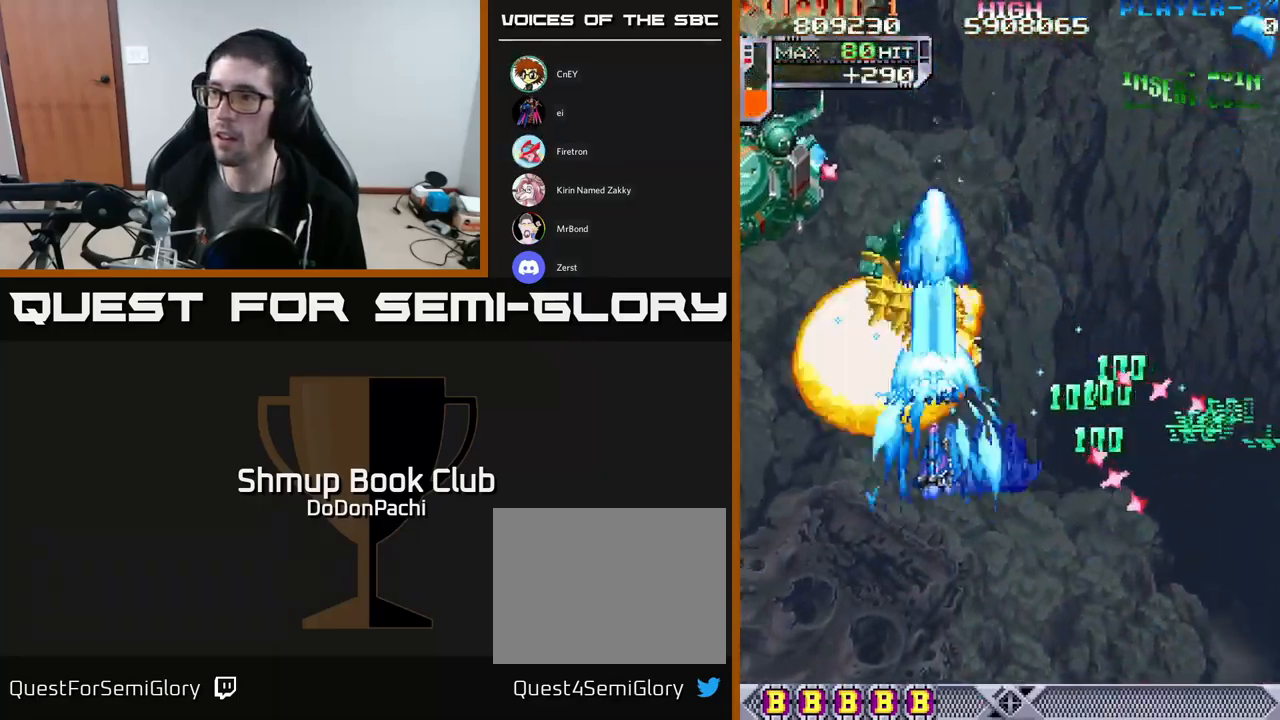
{"buttons": ["A", "DPAD_UP", "DPAD_LEFT"], "events": [[117, "X", "down"], [133, "A", "up"], [250, "A", "down"], [283, "X", "up"], [483, "DPAD_UP", "down"]]}
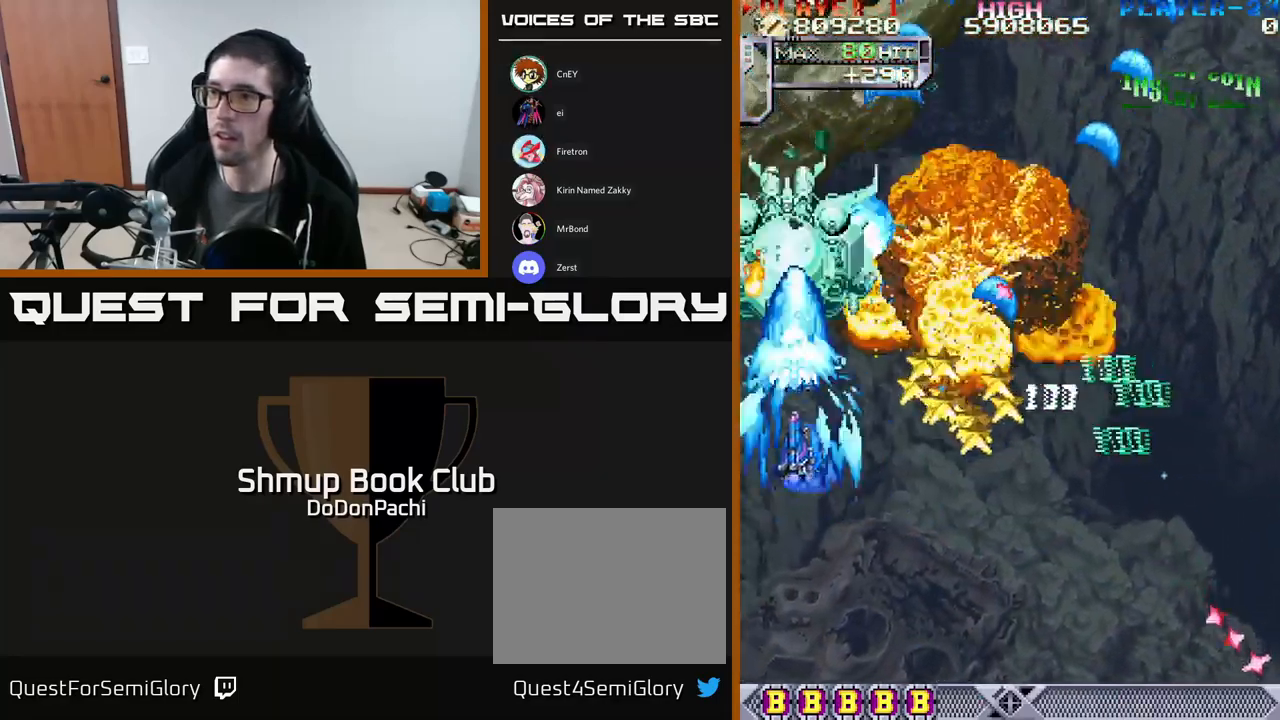
{"buttons": ["DPAD_DOWN", "DPAD_RIGHT"], "events": [[67, "DPAD_UP", "up"], [133, "DPAD_DOWN", "down"], [133, "DPAD_LEFT", "up"], [183, "DPAD_RIGHT", "down"], [333, "X", "down"], [383, "A", "up"], [483, "X", "up"]]}
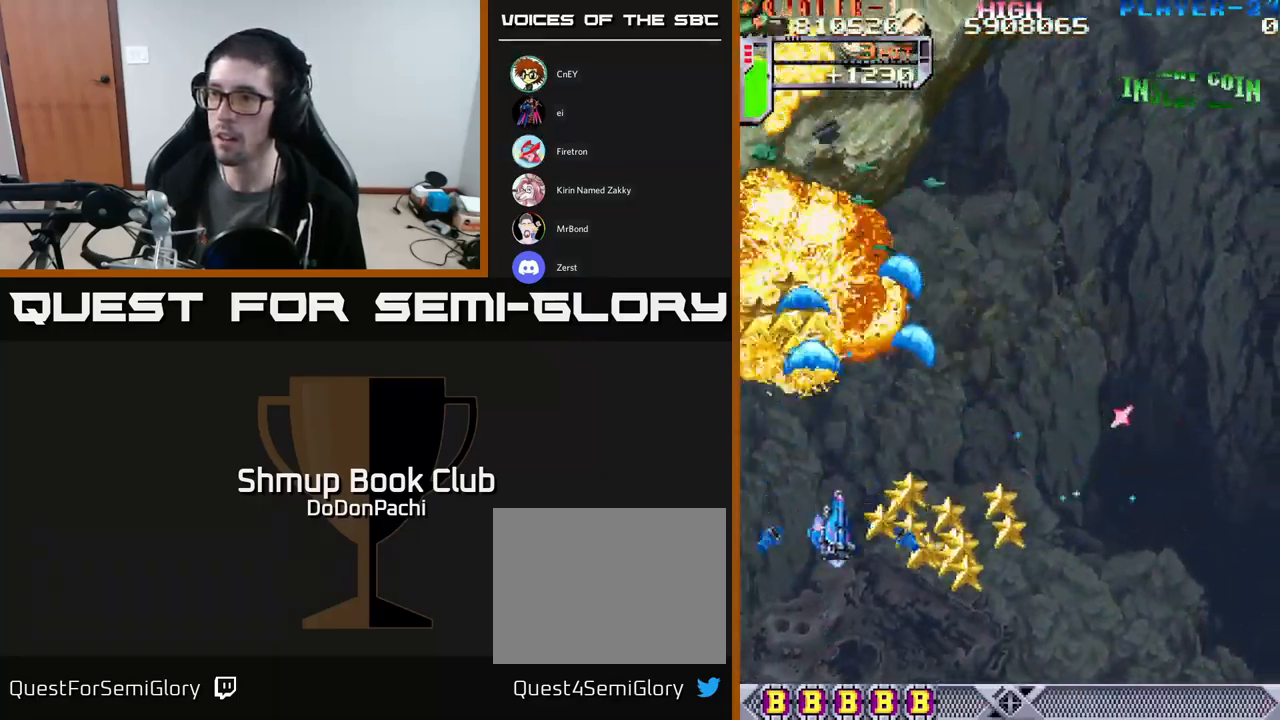
{"buttons": ["DPAD_DOWN", "DPAD_RIGHT"], "events": [[17, "X", "down"], [100, "X", "up"], [183, "X", "down"], [300, "X", "up"], [367, "X", "down"], [467, "X", "up"]]}
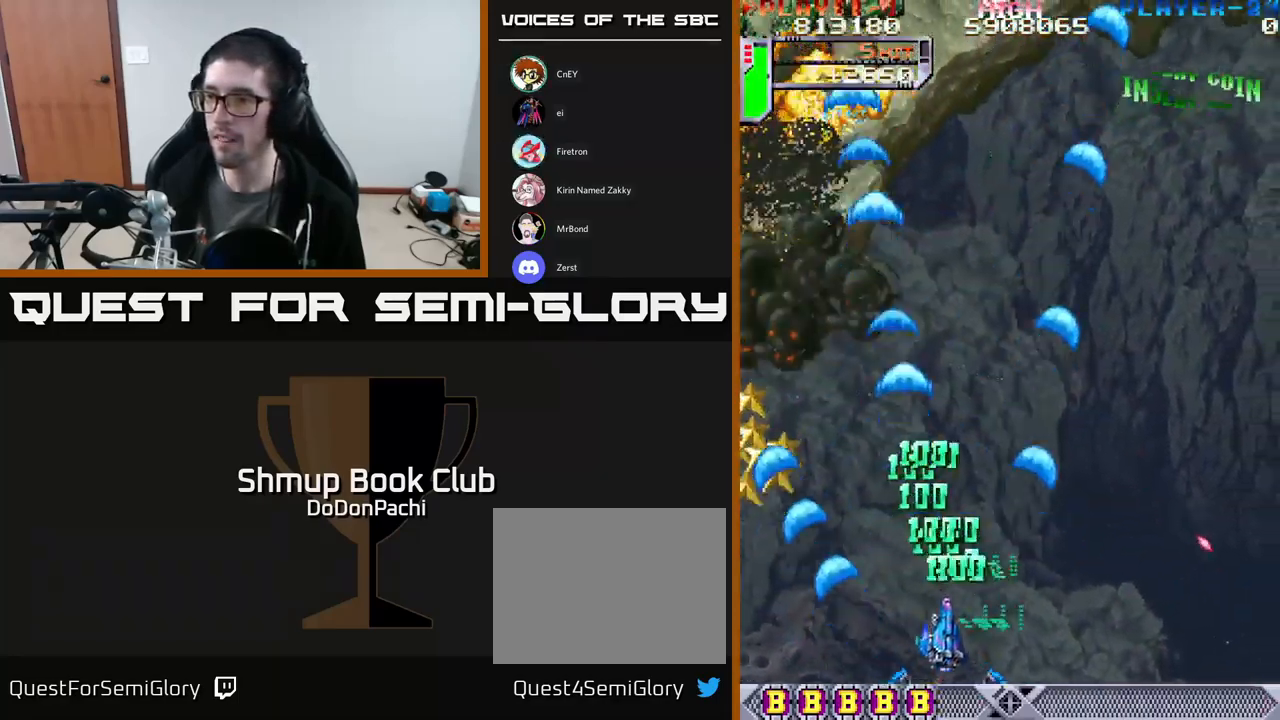
{"buttons": ["X", "DPAD_UP", "DPAD_LEFT"], "events": [[50, "X", "down"], [67, "DPAD_RIGHT", "up"], [83, "DPAD_DOWN", "up"], [83, "DPAD_LEFT", "down"], [183, "X", "up"], [250, "X", "down"], [350, "X", "up"], [400, "DPAD_UP", "down"], [433, "X", "down"]]}
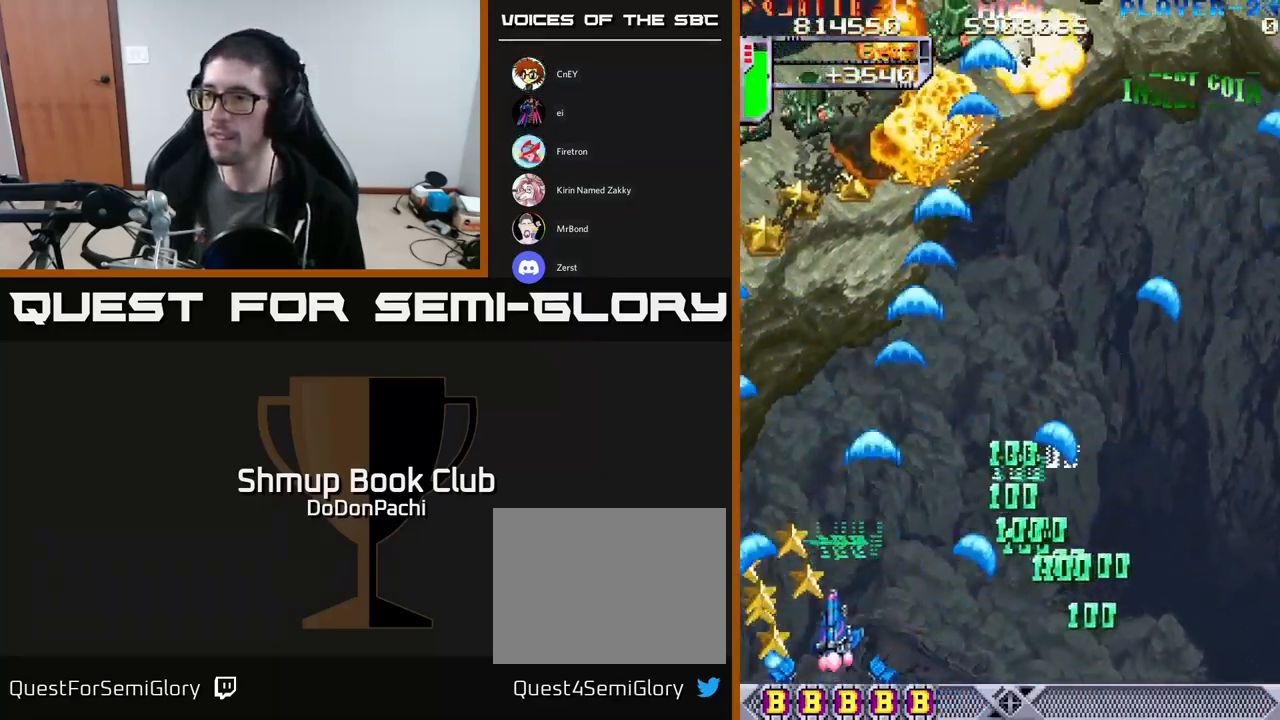
{"buttons": ["A", "DPAD_UP"], "events": [[17, "DPAD_UP", "up"], [33, "X", "up"], [117, "X", "down"], [250, "X", "up"], [267, "X", "down"], [283, "DPAD_UP", "down"], [300, "A", "down"], [333, "DPAD_LEFT", "up"], [366, "X", "up"]]}
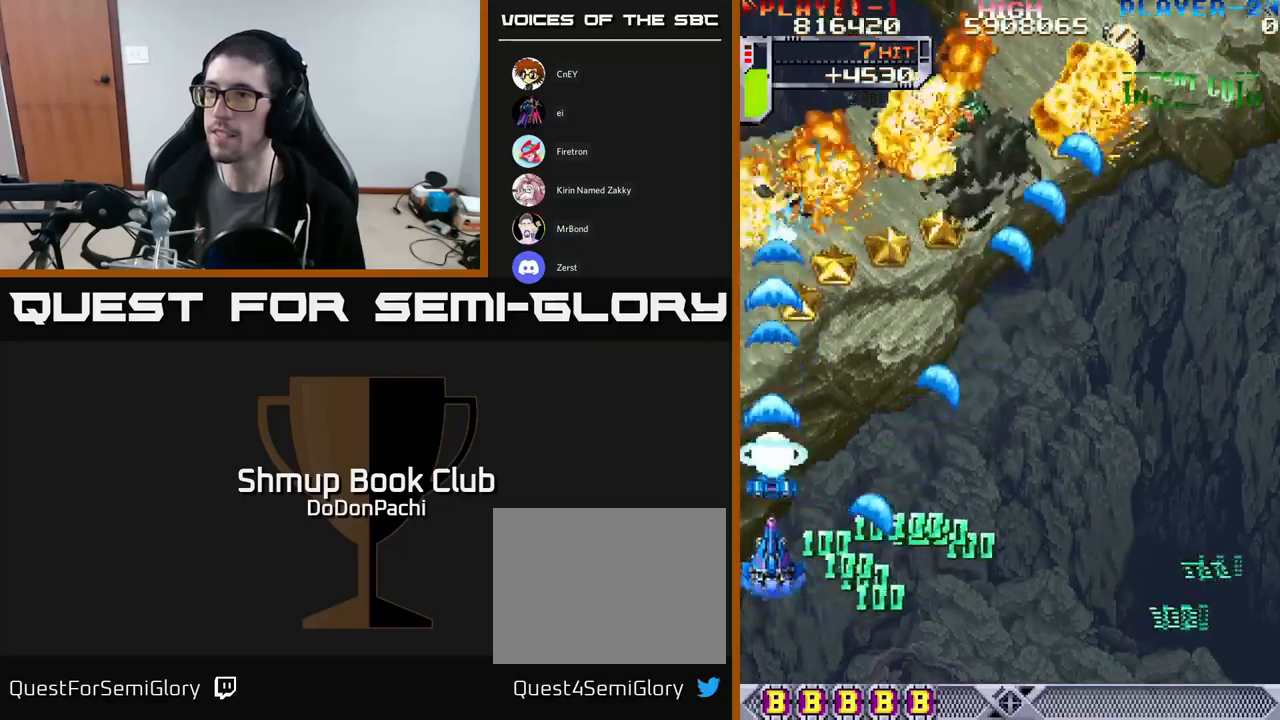
{"buttons": ["X", "DPAD_UP"], "events": [[133, "DPAD_LEFT", "down"], [283, "X", "down"], [317, "A", "up"], [383, "DPAD_LEFT", "up"], [417, "X", "up"], [467, "X", "down"]]}
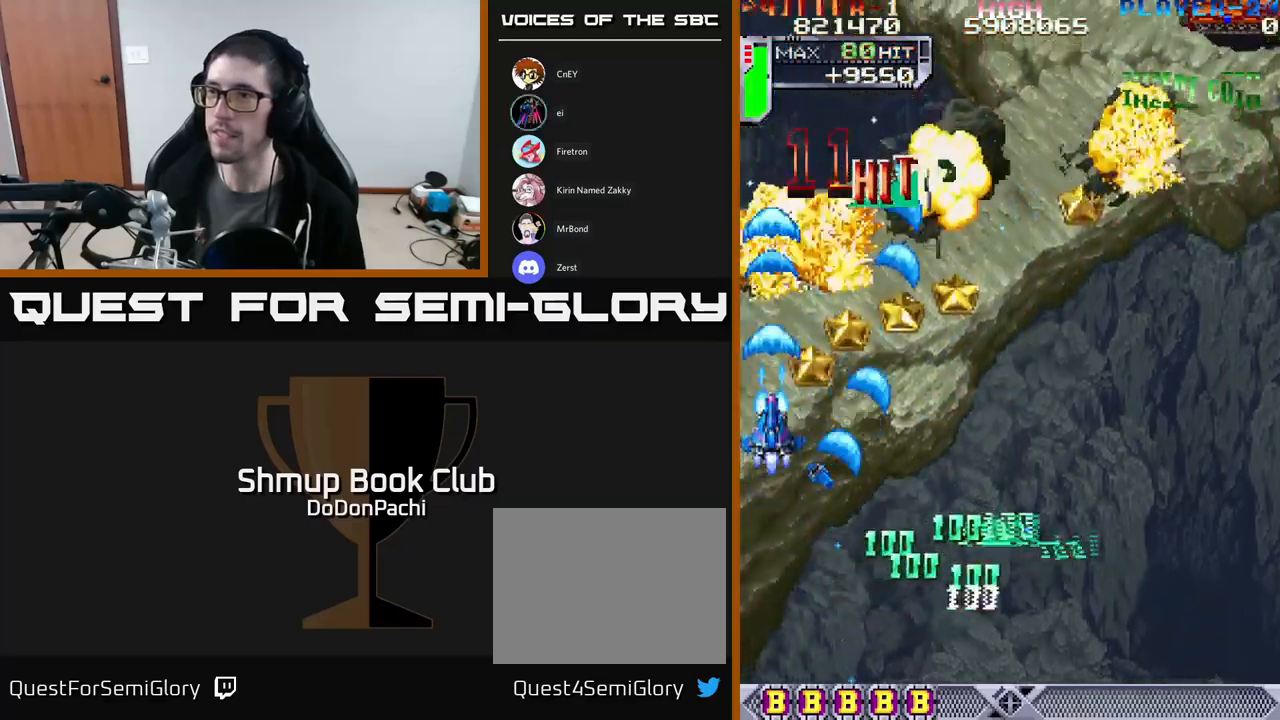
{"buttons": ["A", "DPAD_DOWN", "DPAD_LEFT"], "events": [[100, "DPAD_LEFT", "down"], [117, "DPAD_UP", "up"], [167, "DPAD_DOWN", "down"], [217, "A", "down"], [283, "X", "up"]]}